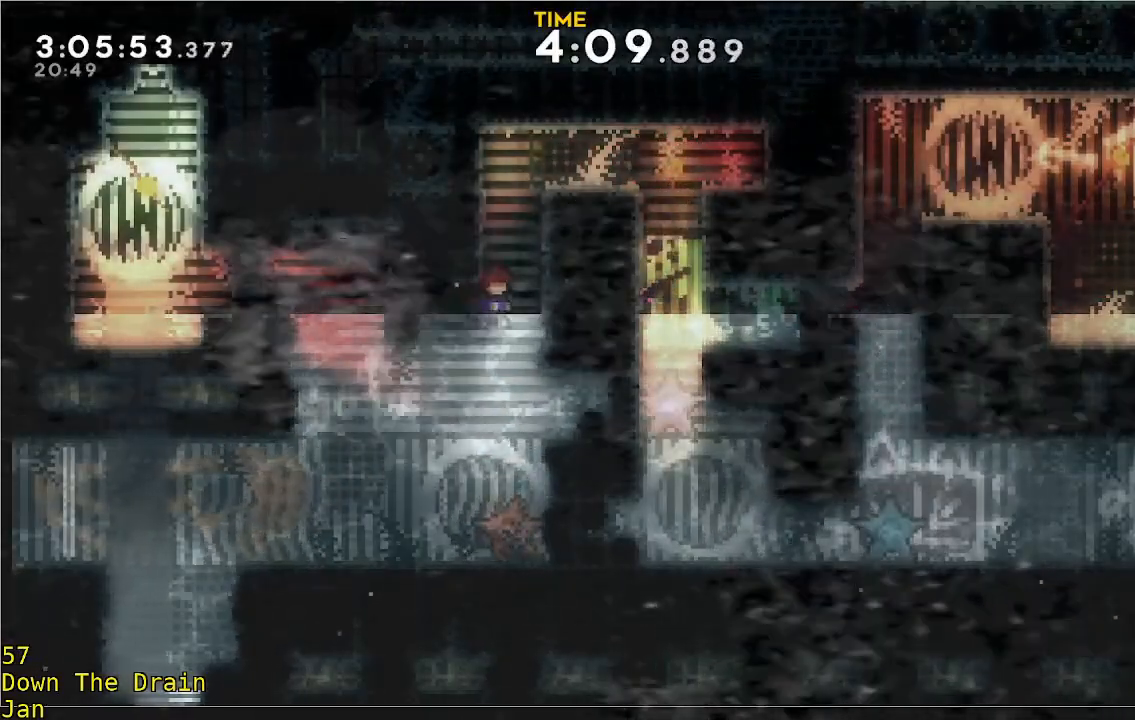
Gameplay with a controller (Xbox layout); each line is a JSON object with the inputs held at the frame after it. "events" lists button and stick changes between this image and that frame as [ms after this image, input, new state], when the widget could be followed in between. Not read: DPAD_DOWN DPAD_LEFT DPAD_RIGHT R3 right_stick.
{"buttons": ["A", "R2"], "left_stick": "up-right", "events": [[200, "A", "down"], [233, "R2", "down"], [433, "A", "up"], [500, "A", "down"]]}
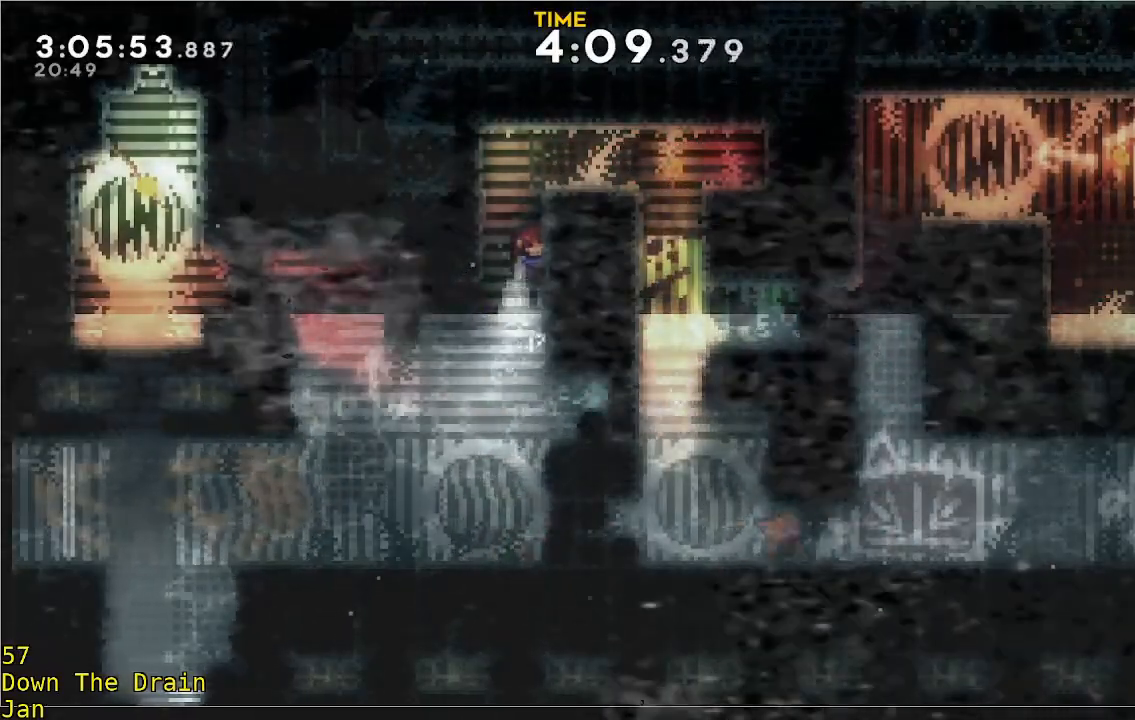
{"buttons": [], "left_stick": "right", "events": [[150, "left_stick", "right"], [200, "A", "up"], [233, "A", "down"], [400, "A", "up"], [433, "R2", "up"]]}
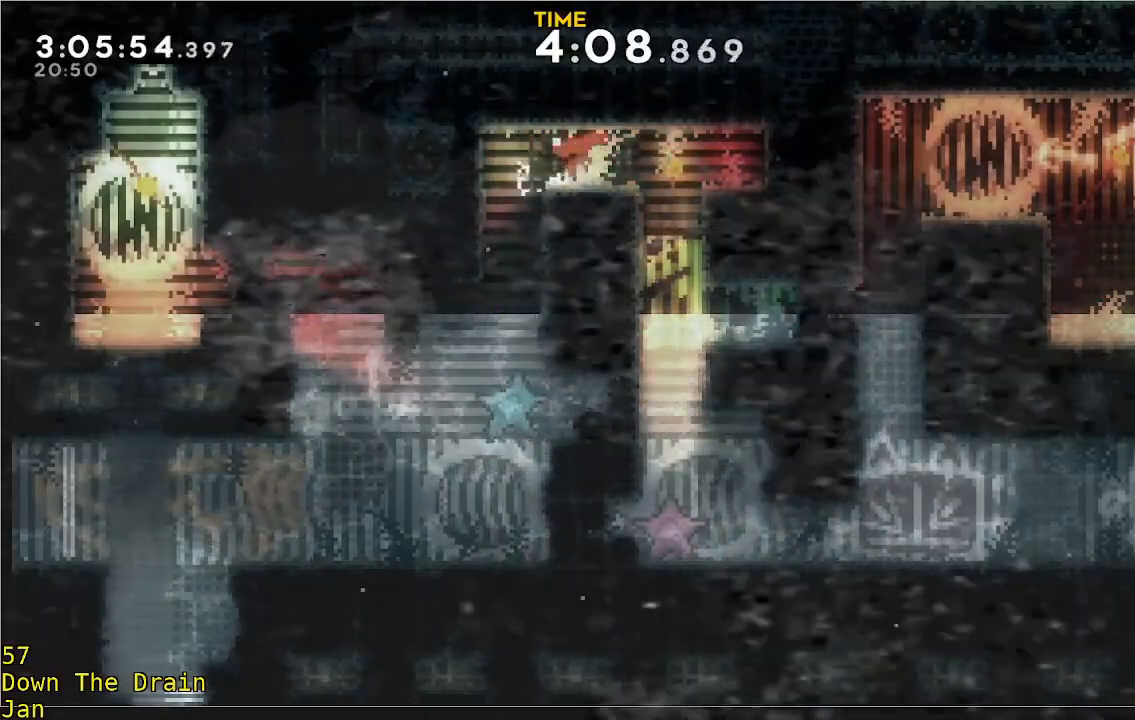
{"buttons": [], "left_stick": "center", "events": [[100, "left_stick", "center"]]}
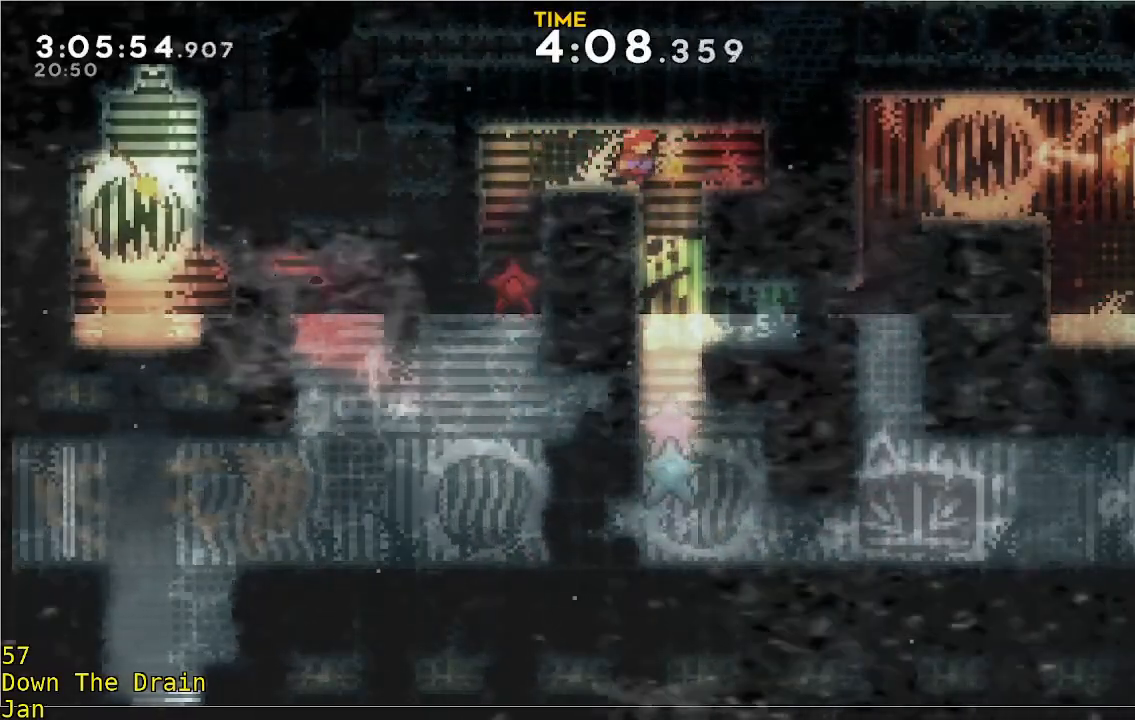
{"buttons": [], "left_stick": "right", "events": [[333, "left_stick", "right"]]}
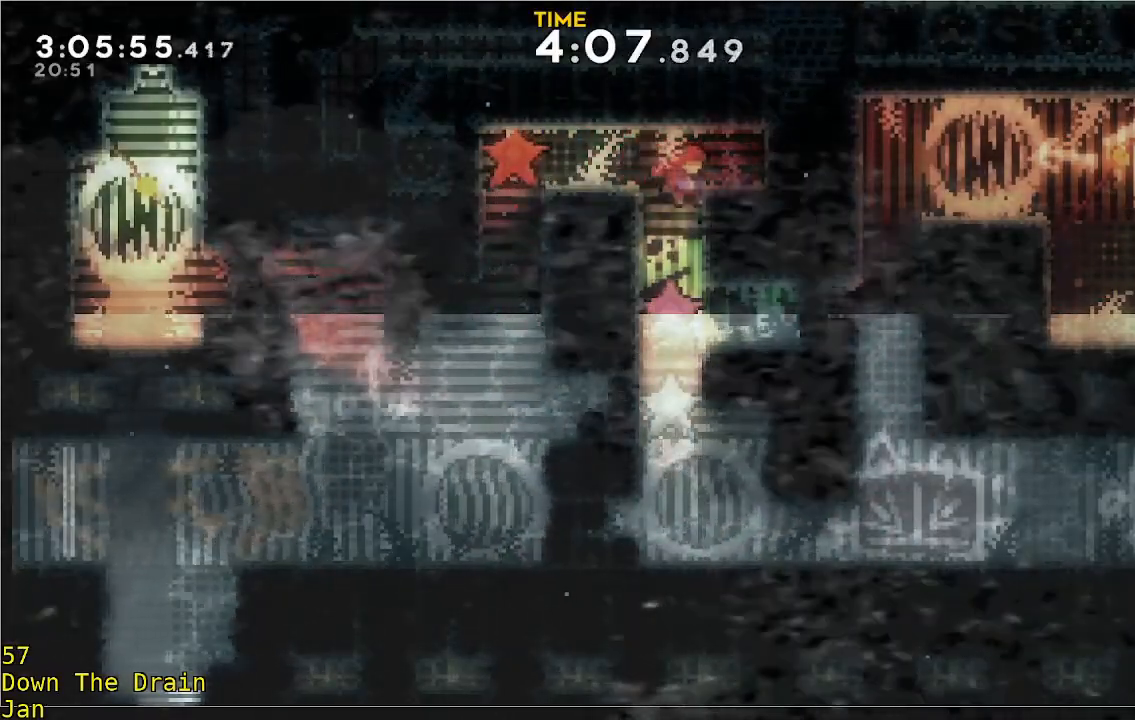
{"buttons": ["A", "R2"], "left_stick": "right", "events": [[67, "R2", "down"], [67, "left_stick", "left"], [100, "A", "down"], [217, "left_stick", "right"]]}
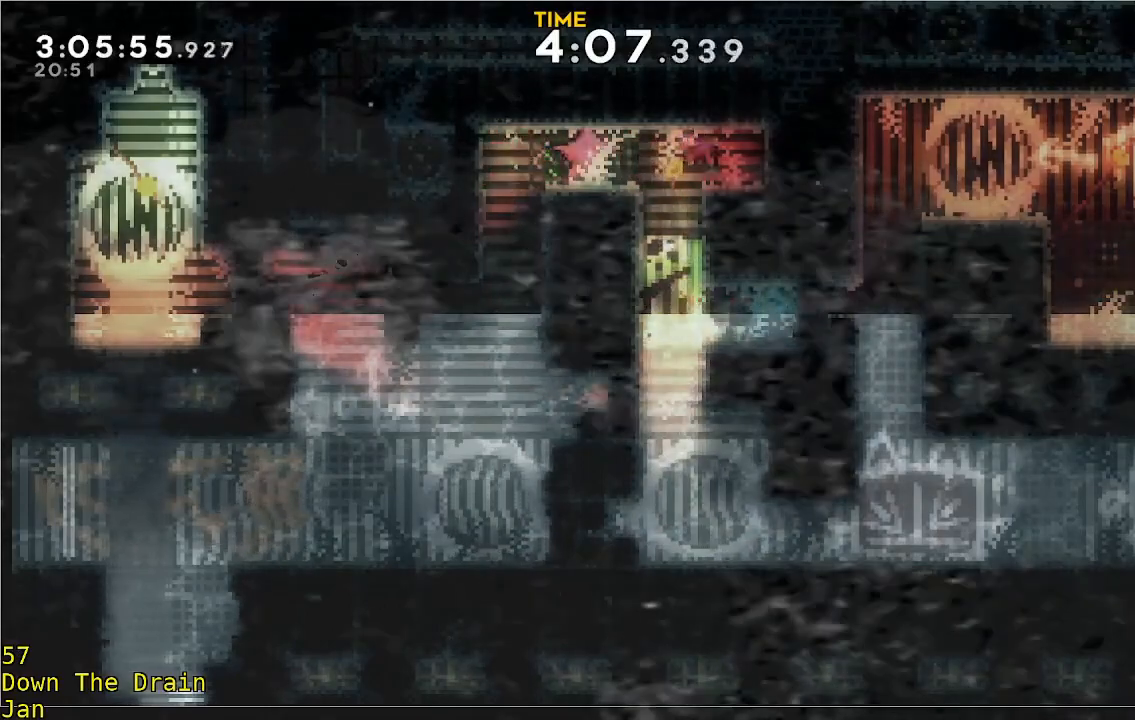
{"buttons": [], "left_stick": "center", "events": [[33, "A", "up"], [133, "A", "down"], [267, "A", "up"], [300, "R2", "up"], [433, "left_stick", "center"]]}
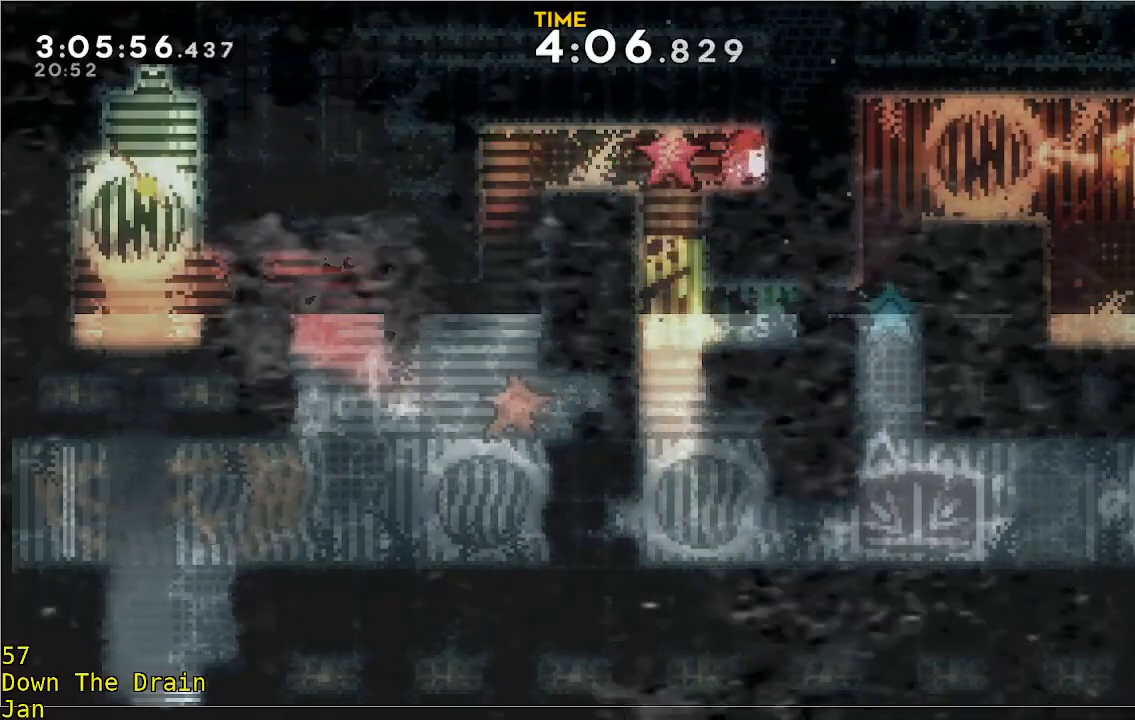
{"buttons": [], "left_stick": "center", "events": []}
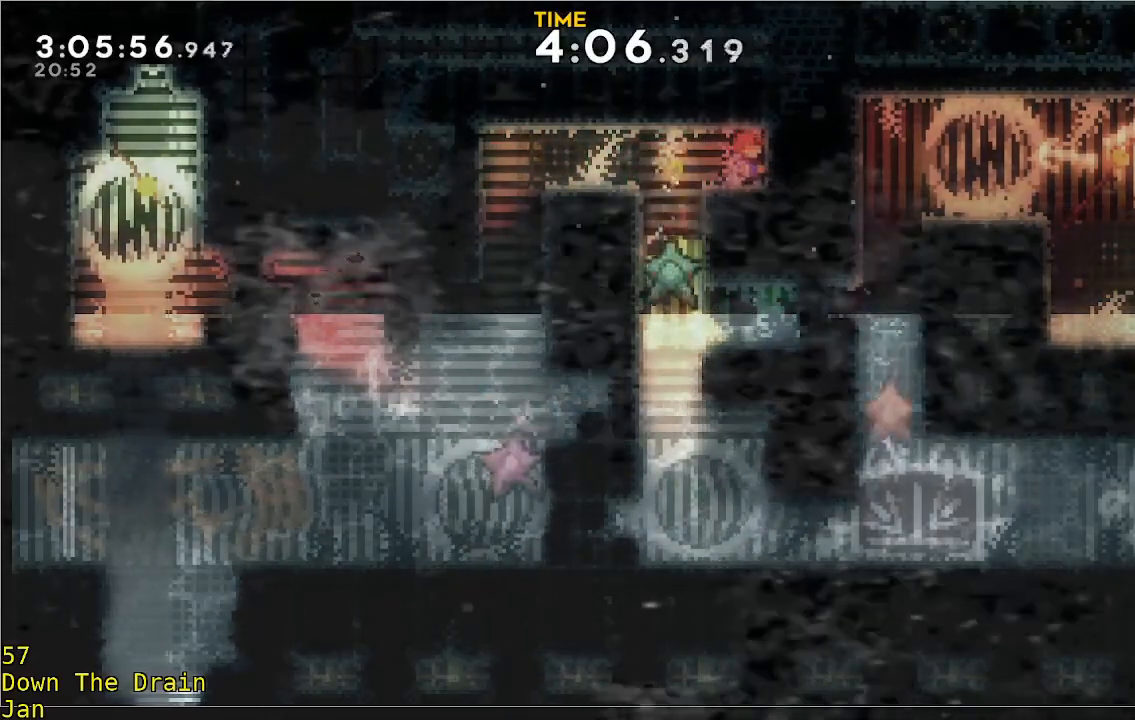
{"buttons": [], "left_stick": "left", "events": [[267, "left_stick", "left"]]}
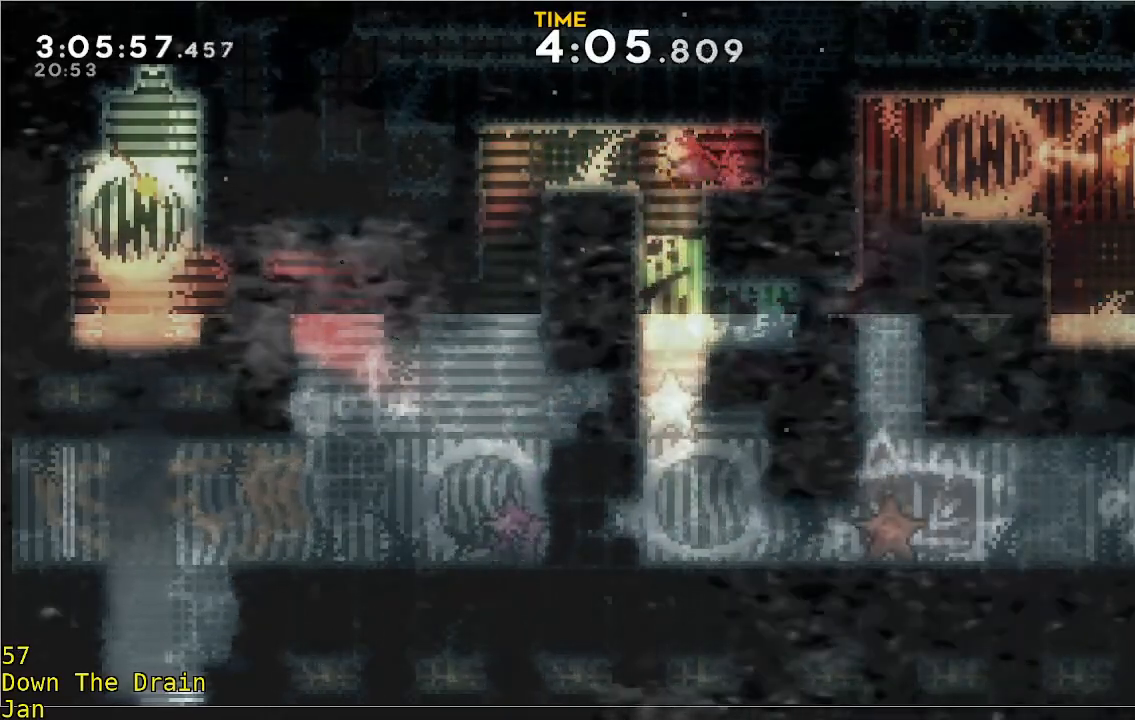
{"buttons": [], "left_stick": "center", "events": [[100, "left_stick", "center"], [133, "R2", "down"], [500, "R2", "up"]]}
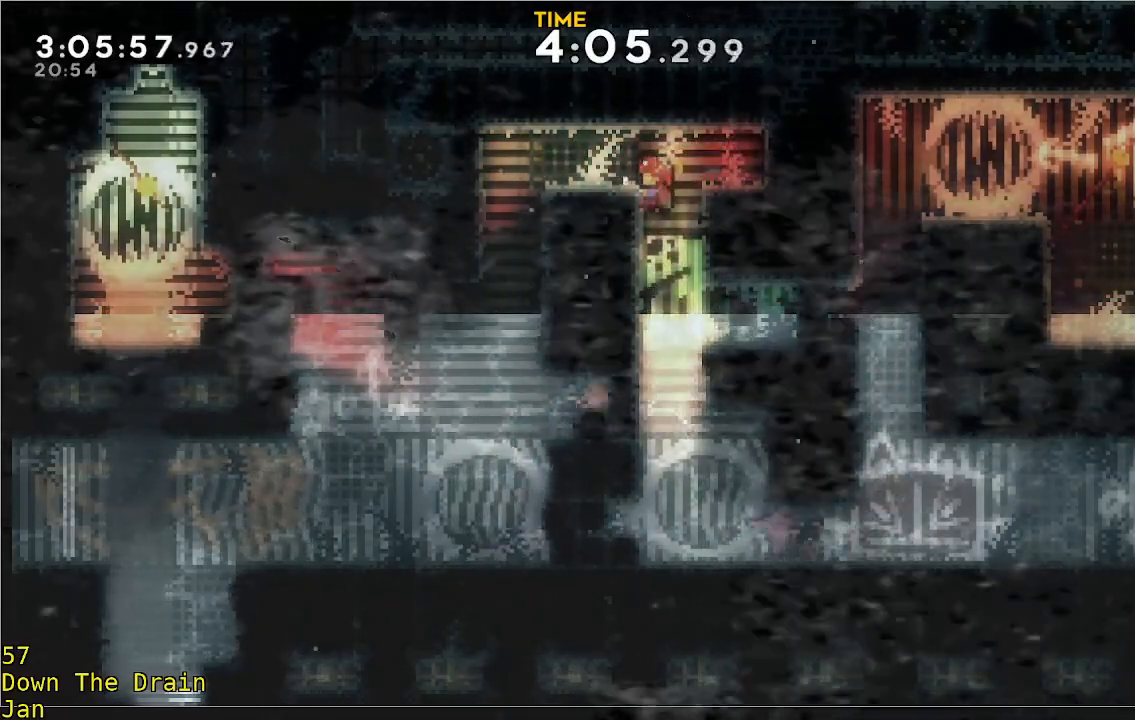
{"buttons": ["R2"], "left_stick": "up-right", "events": [[267, "R2", "down"], [267, "left_stick", "up"], [467, "left_stick", "up-right"]]}
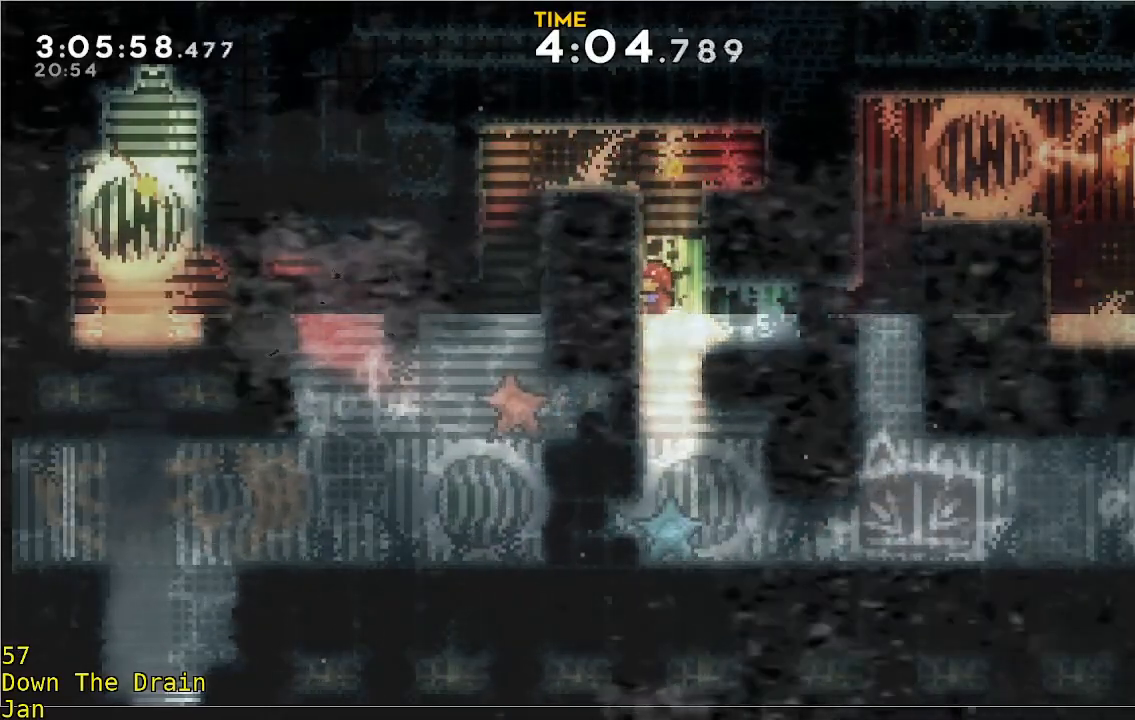
{"buttons": ["R2"], "left_stick": "right", "events": [[200, "A", "down"], [233, "left_stick", "up-left"], [367, "A", "up"], [433, "left_stick", "right"]]}
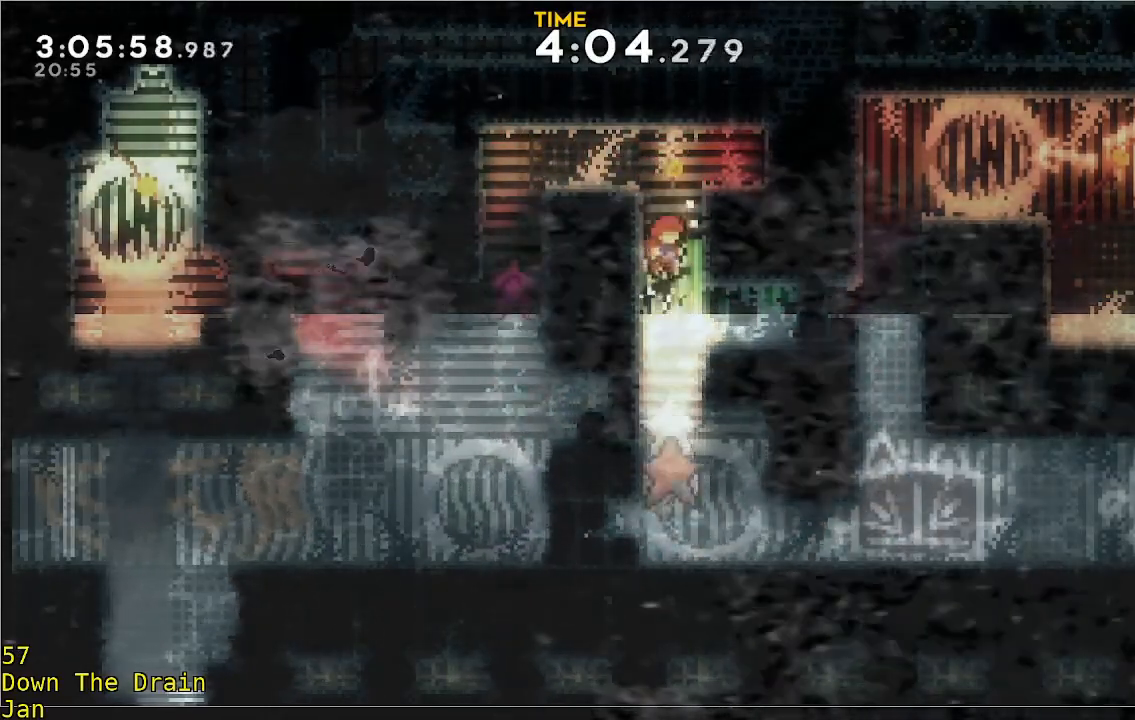
{"buttons": ["R2"], "left_stick": "right", "events": [[33, "A", "down"], [300, "A", "up"], [333, "A", "down"], [467, "A", "up"]]}
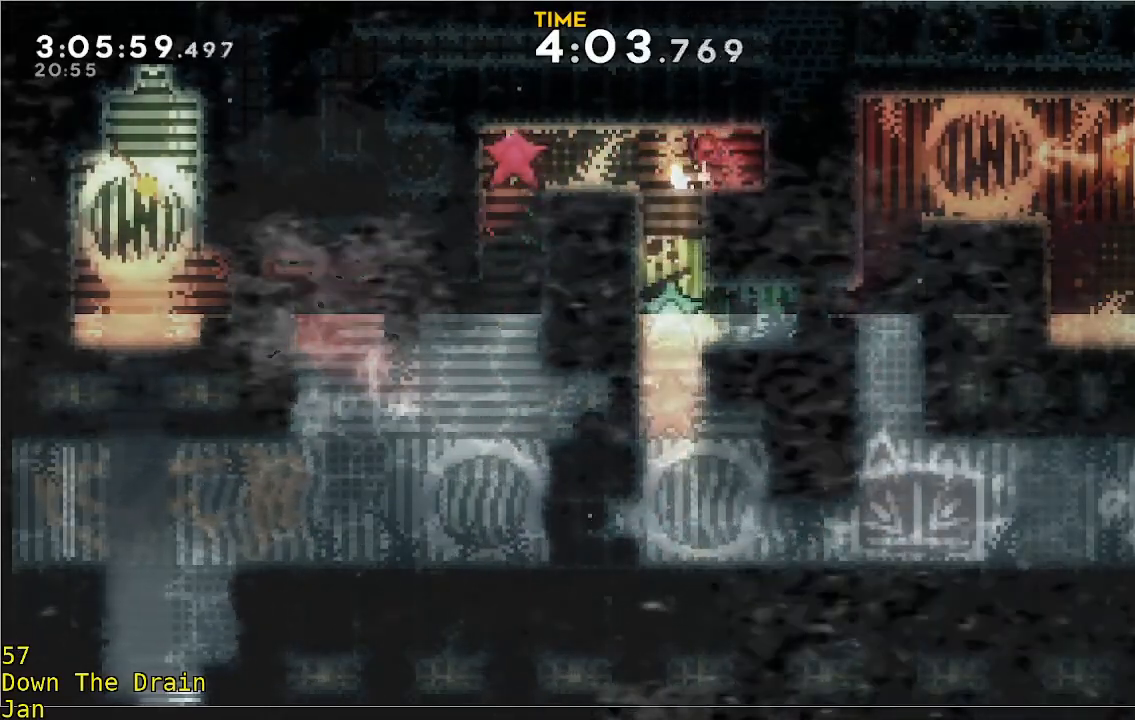
{"buttons": [], "left_stick": "center", "events": [[67, "R2", "up"], [233, "left_stick", "center"]]}
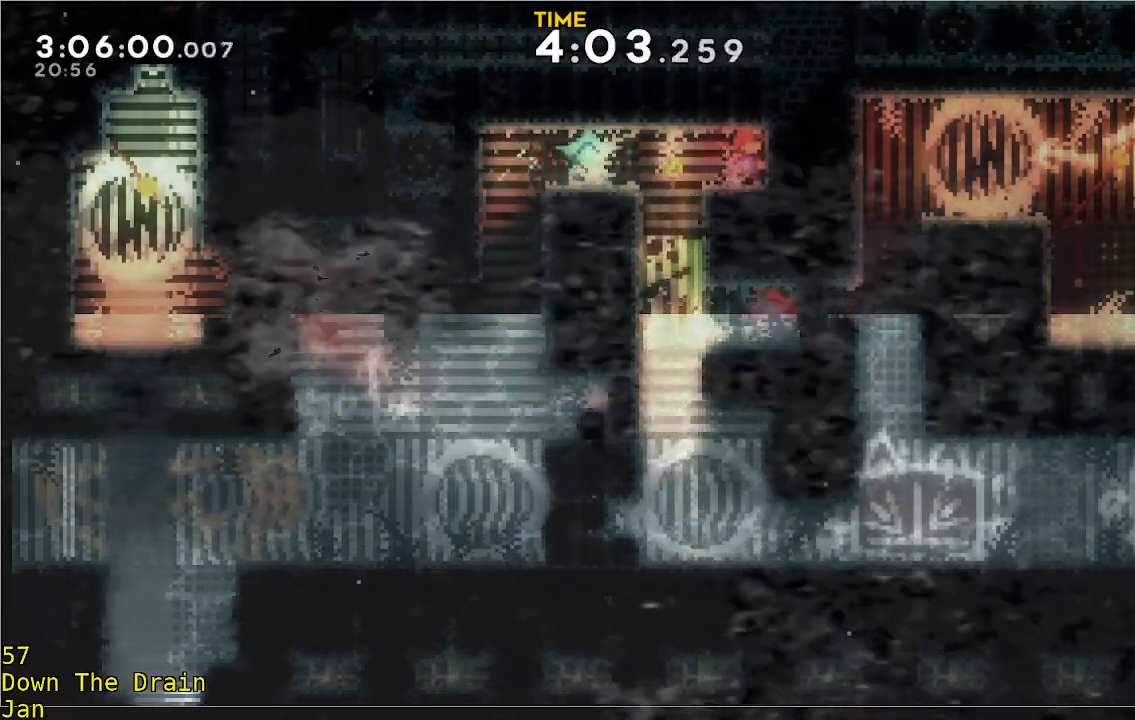
{"buttons": [], "left_stick": "center", "events": []}
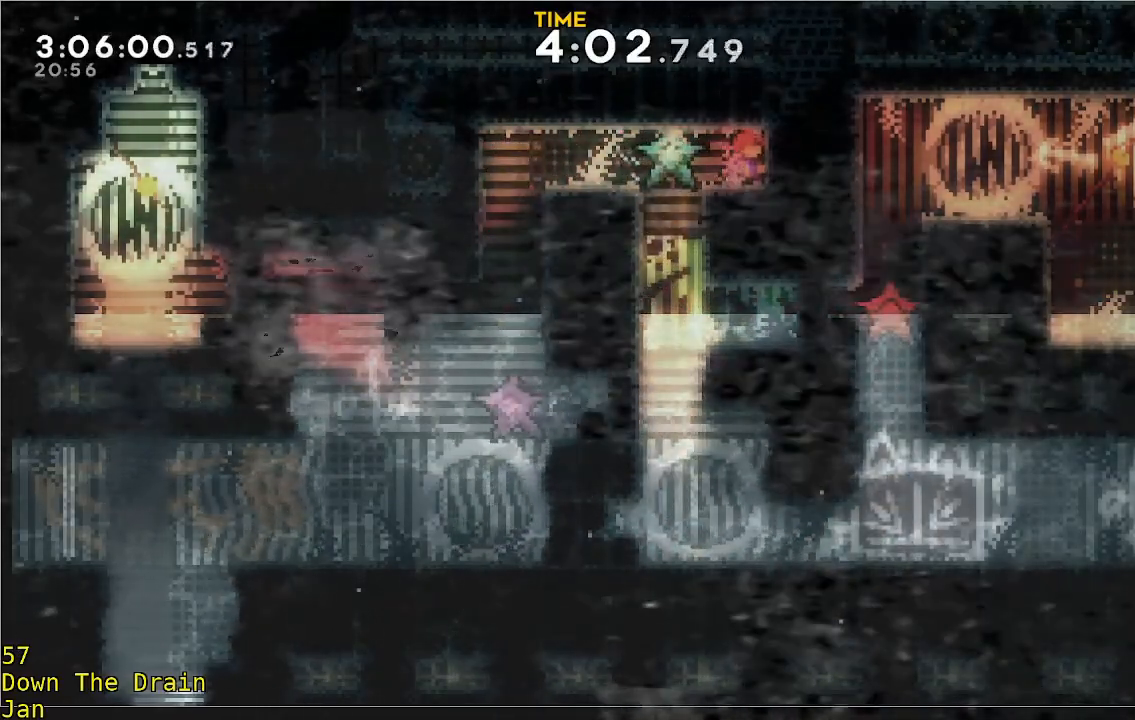
{"buttons": [], "left_stick": "center", "events": []}
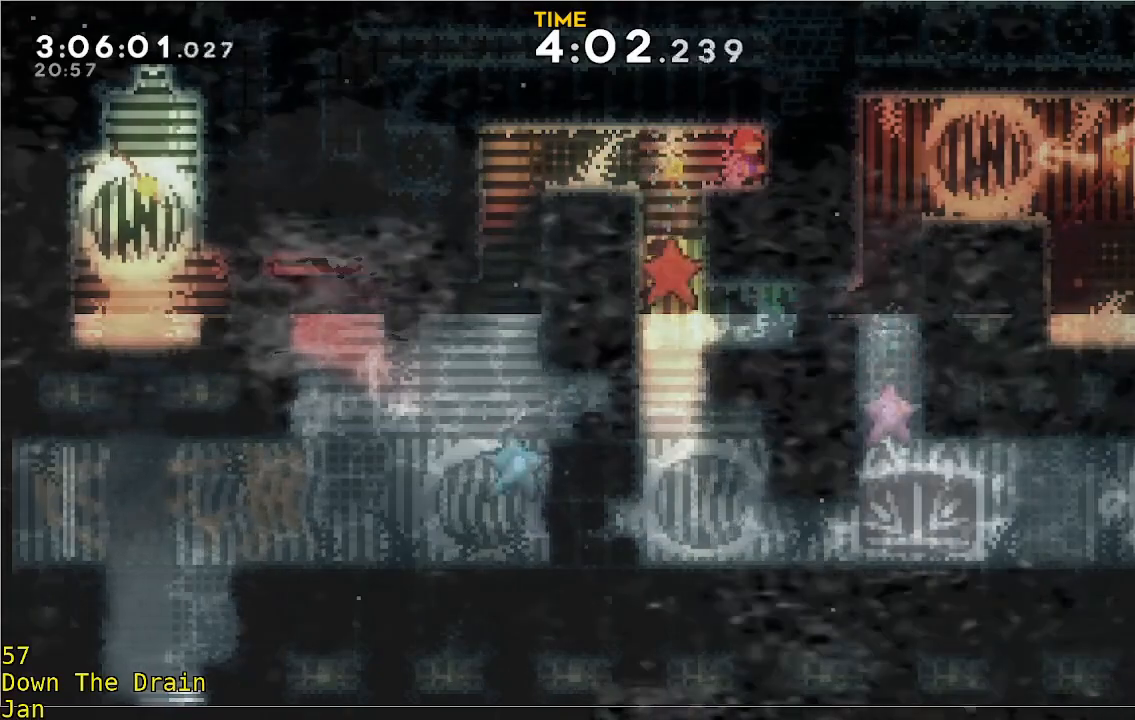
{"buttons": [], "left_stick": "center", "events": []}
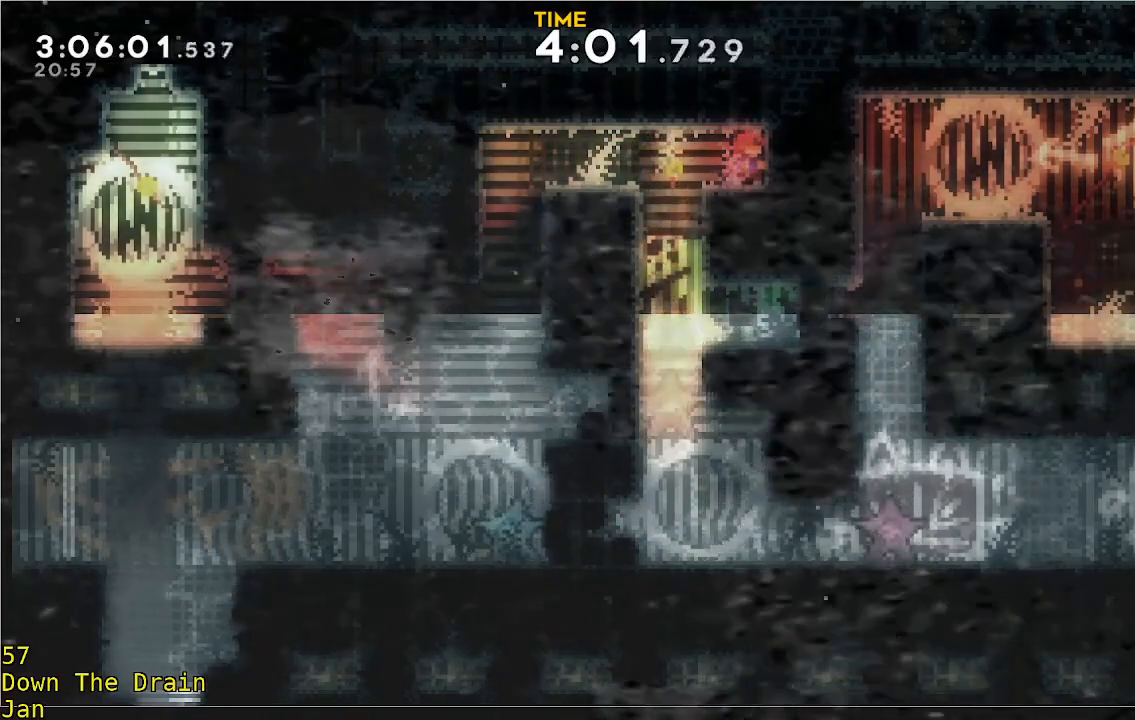
{"buttons": [], "left_stick": "down", "events": [[133, "left_stick", "left"], [400, "left_stick", "down"]]}
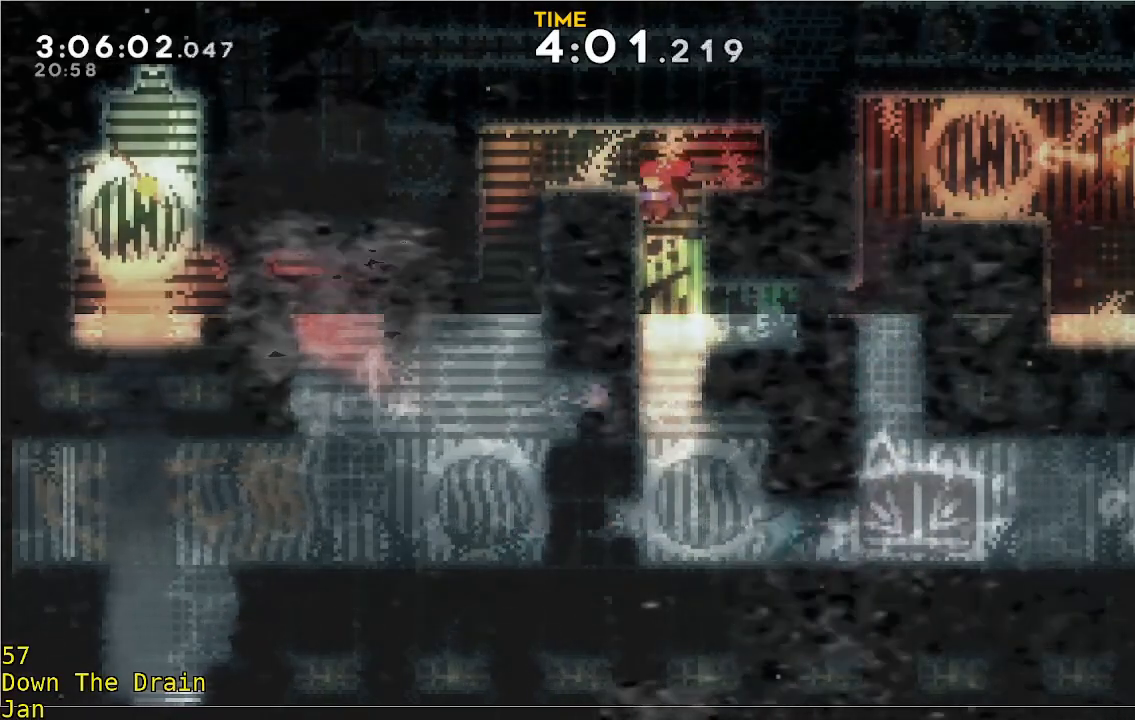
{"buttons": ["L3"], "left_stick": "down-right", "events": [[417, "left_stick", "down-right"], [467, "L3", "down"]]}
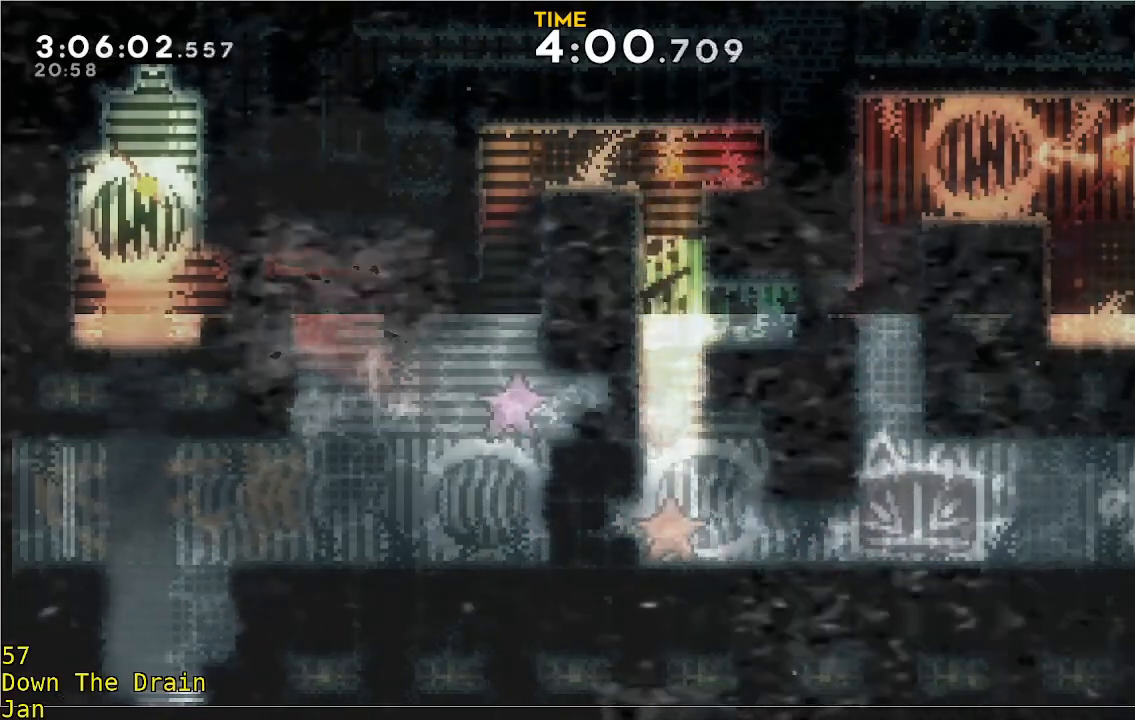
{"buttons": ["L3"], "left_stick": "right", "events": [[233, "left_stick", "right"]]}
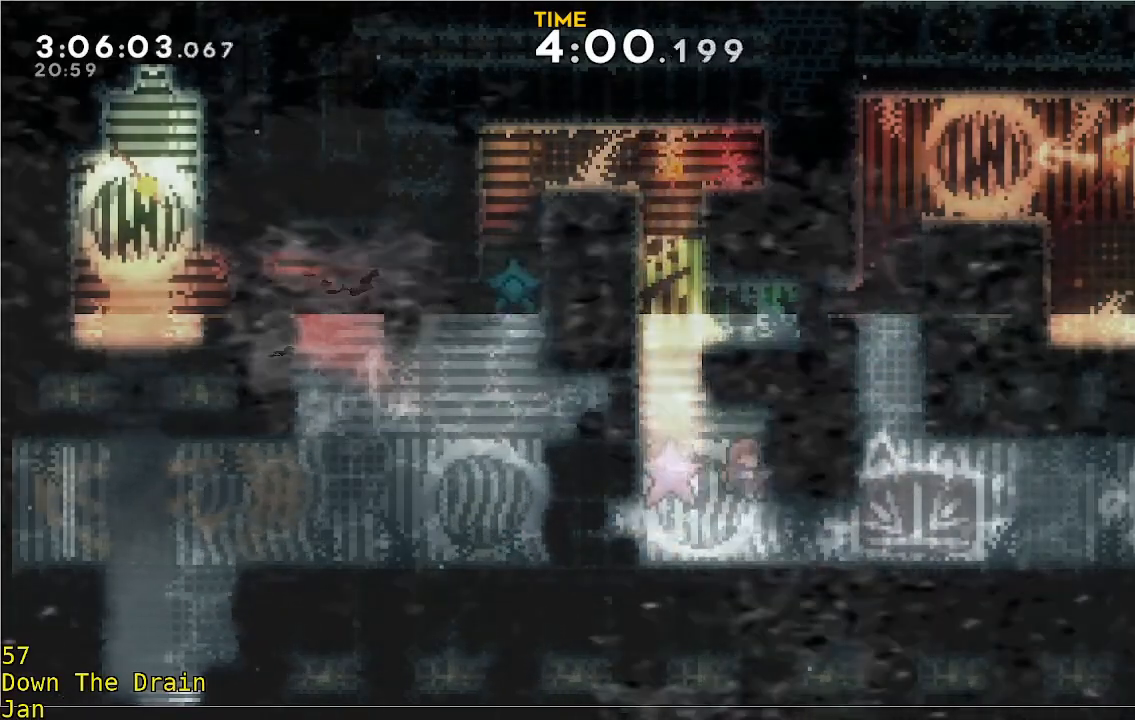
{"buttons": [], "left_stick": "center", "events": [[67, "L3", "up"], [167, "left_stick", "center"], [233, "left_stick", "up"], [400, "left_stick", "center"]]}
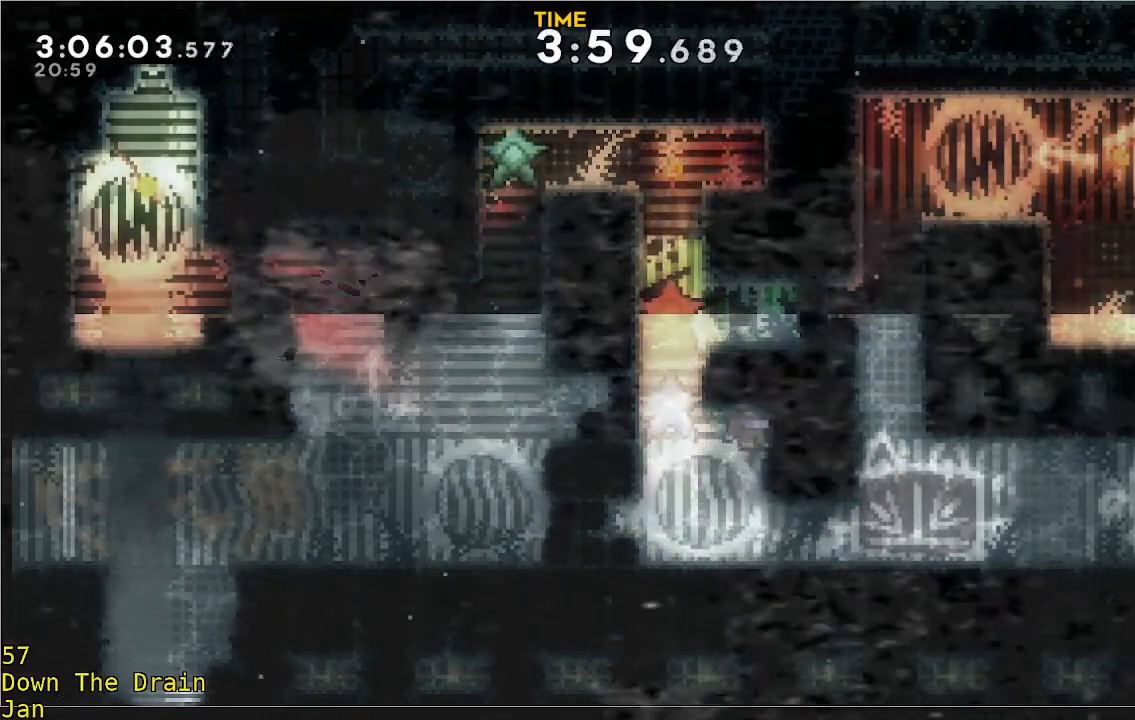
{"buttons": ["L3"], "left_stick": "down-right", "events": [[33, "left_stick", "down"], [333, "L3", "down"], [400, "left_stick", "down-right"]]}
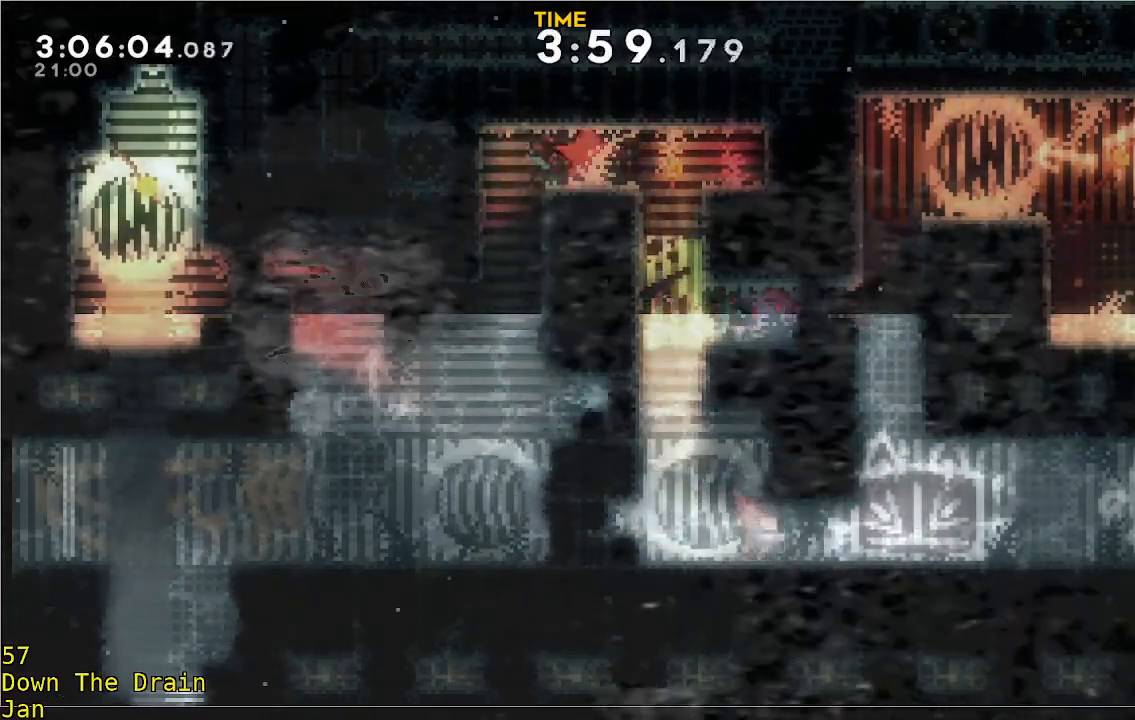
{"buttons": [], "left_stick": "up-left", "events": [[33, "L3", "up"], [133, "left_stick", "center"], [267, "left_stick", "left"], [467, "left_stick", "up-left"]]}
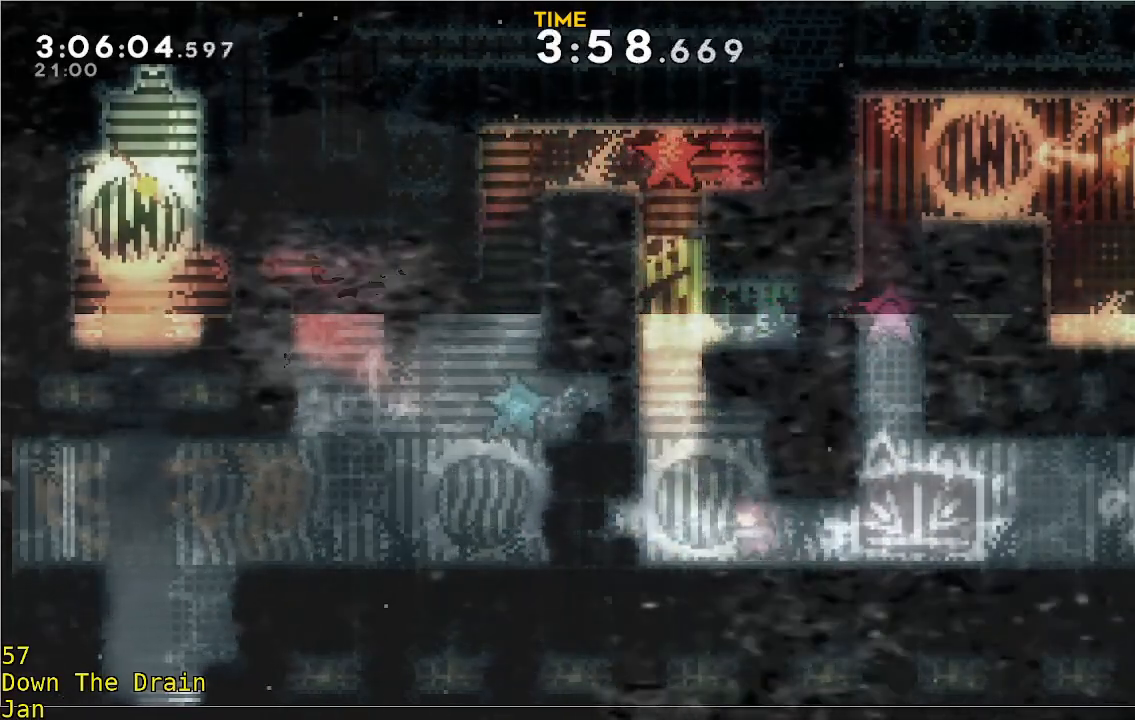
{"buttons": [], "left_stick": "up-right", "events": [[33, "left_stick", "up"], [233, "left_stick", "up-right"]]}
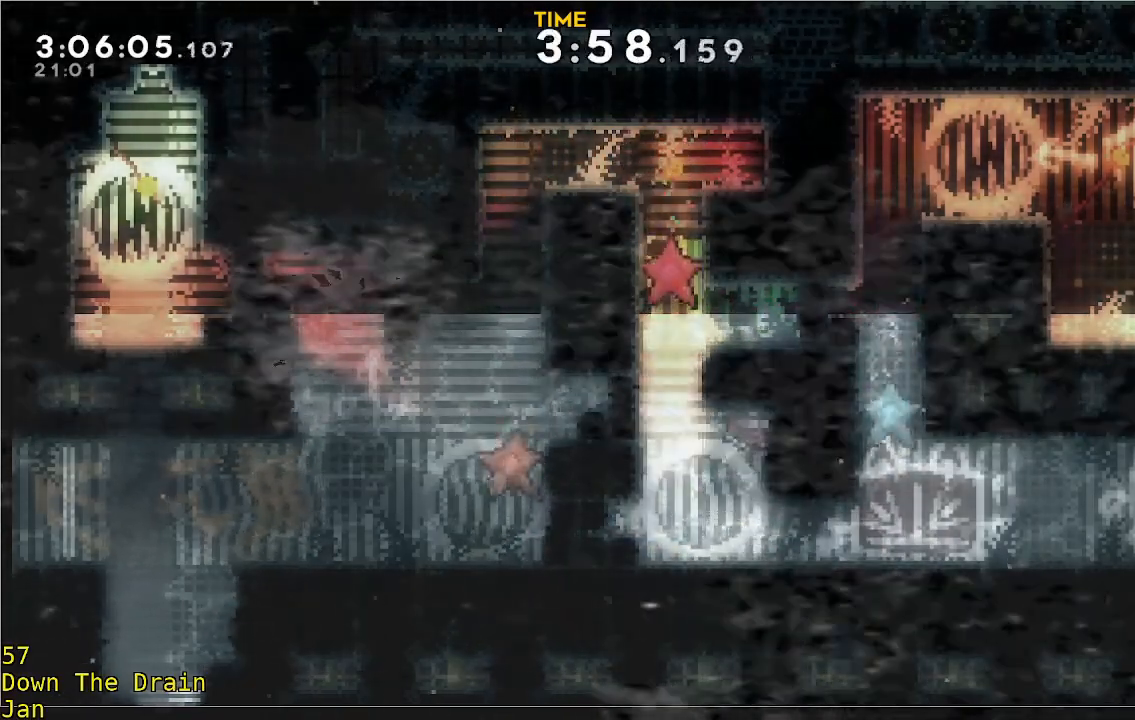
{"buttons": [], "left_stick": "up-right", "events": []}
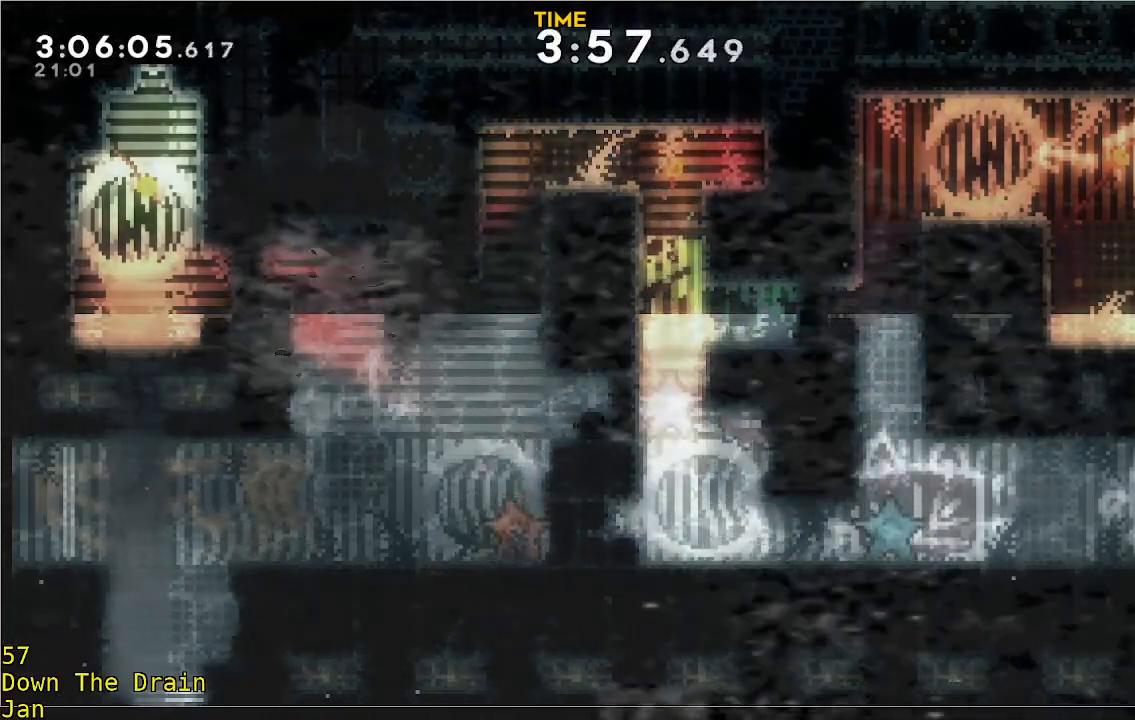
{"buttons": [], "left_stick": "up-right", "events": []}
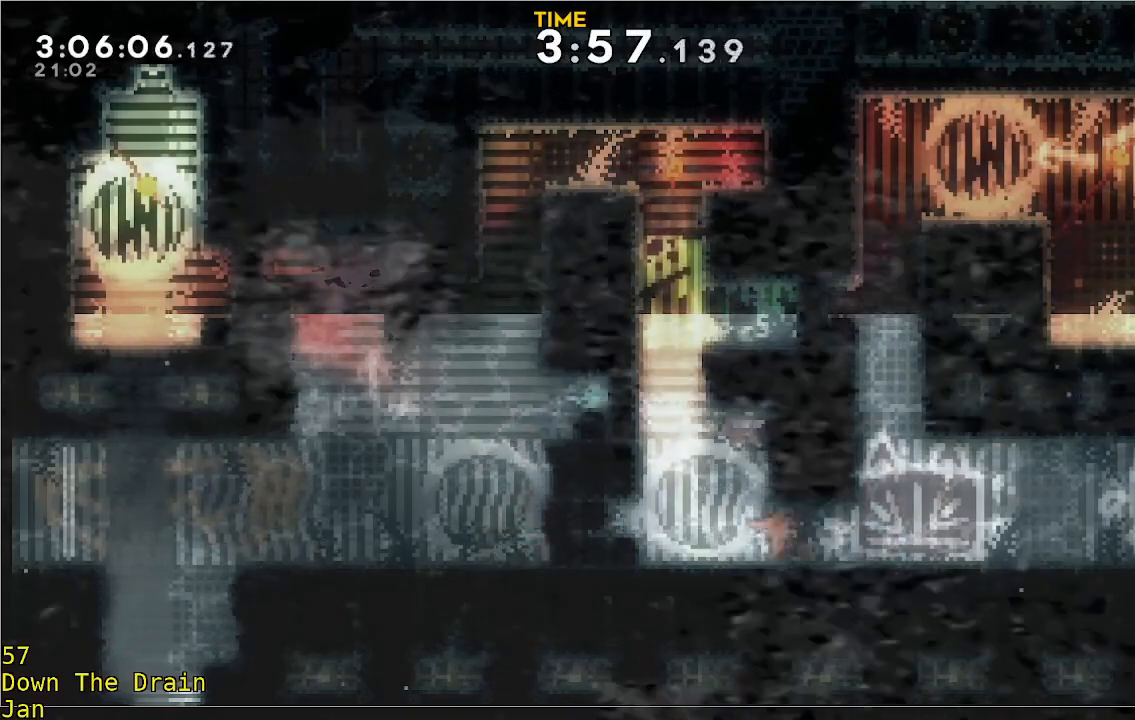
{"buttons": [], "left_stick": "center", "events": [[367, "left_stick", "center"]]}
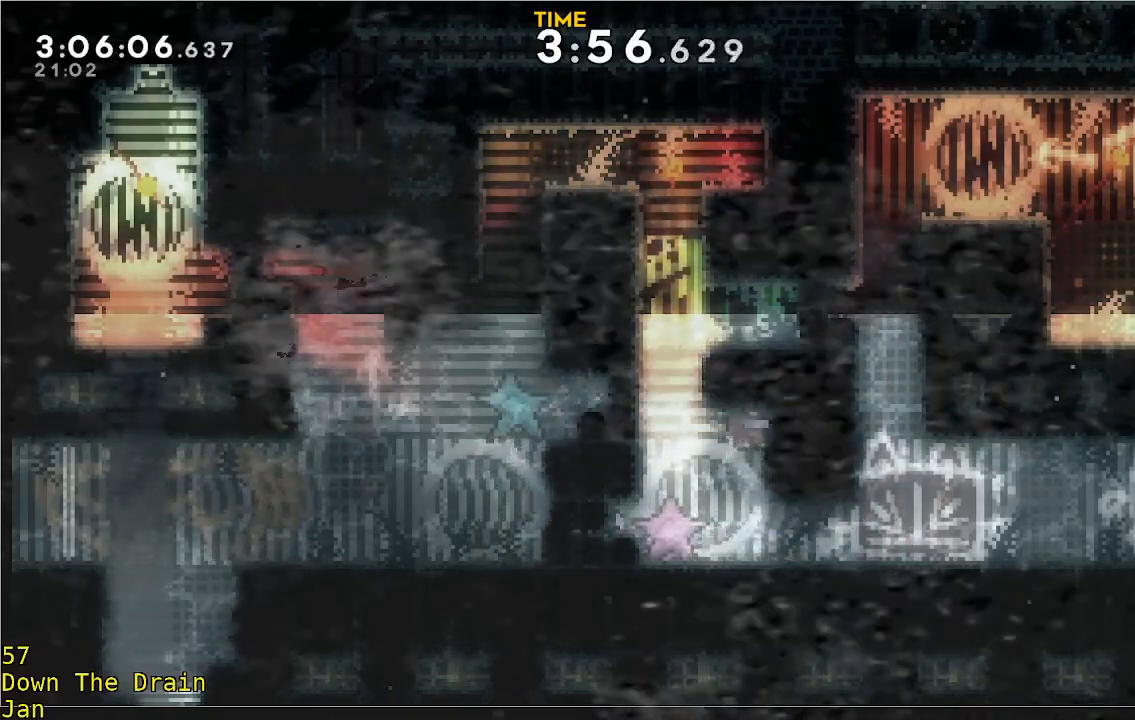
{"buttons": [], "left_stick": "down-right", "events": [[33, "left_stick", "down"], [367, "left_stick", "down-right"]]}
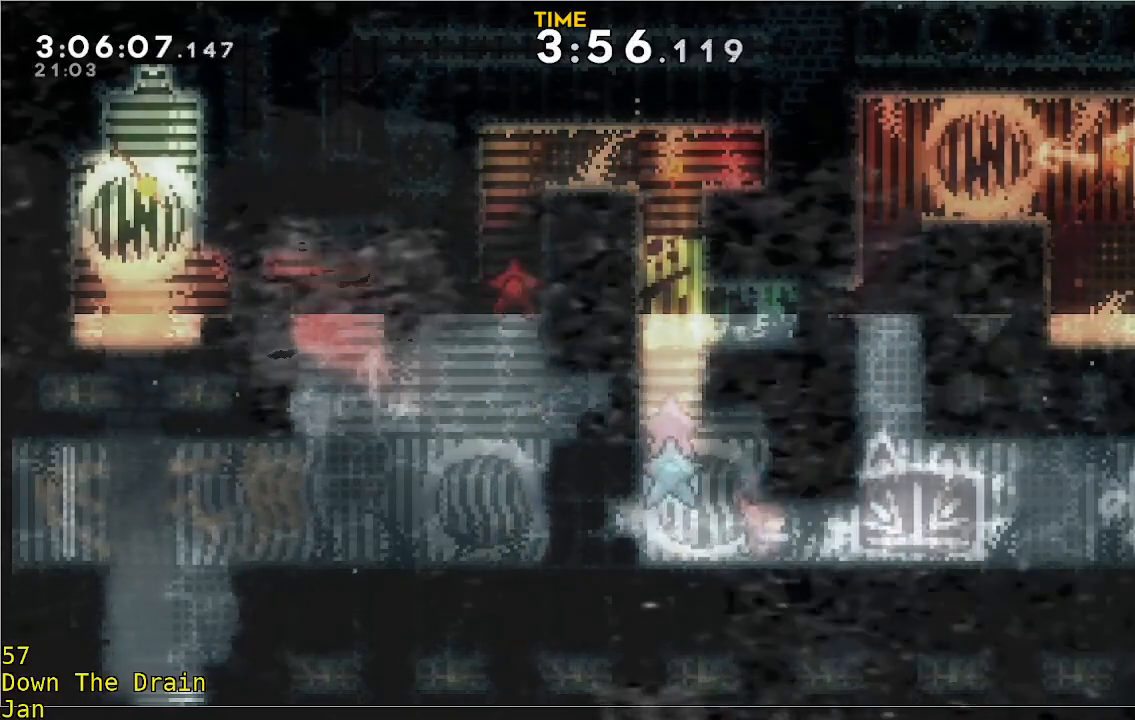
{"buttons": [], "left_stick": "right", "events": [[50, "left_stick", "right"]]}
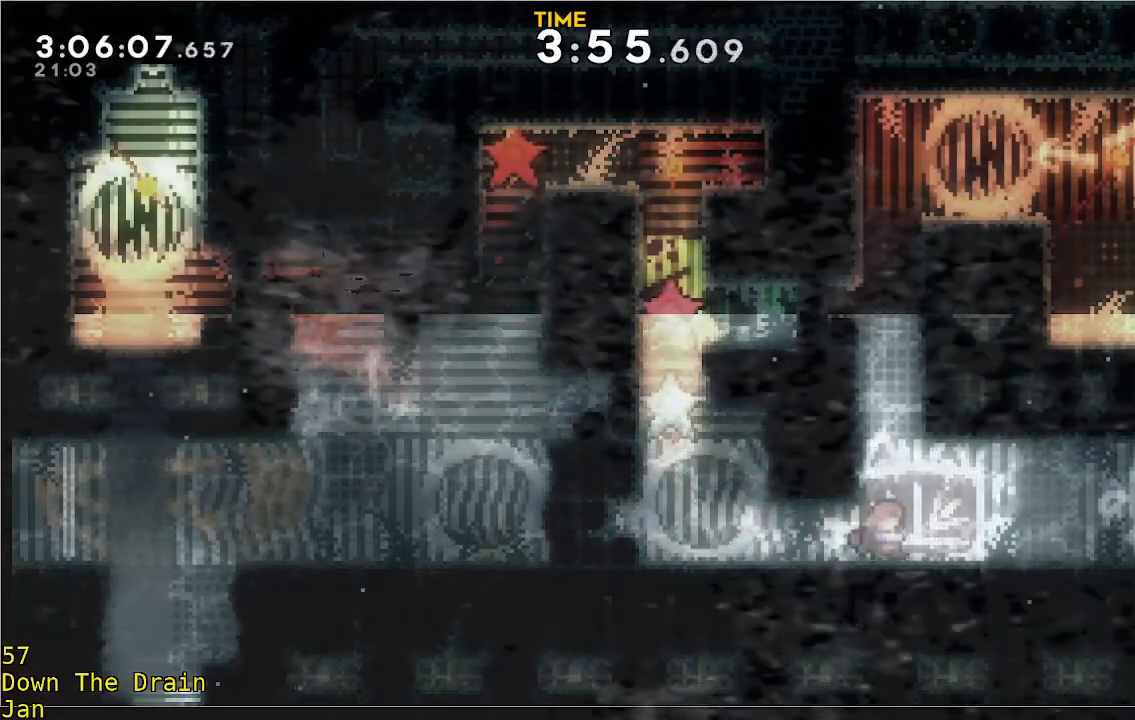
{"buttons": [], "left_stick": "up-right", "events": [[233, "left_stick", "up-right"]]}
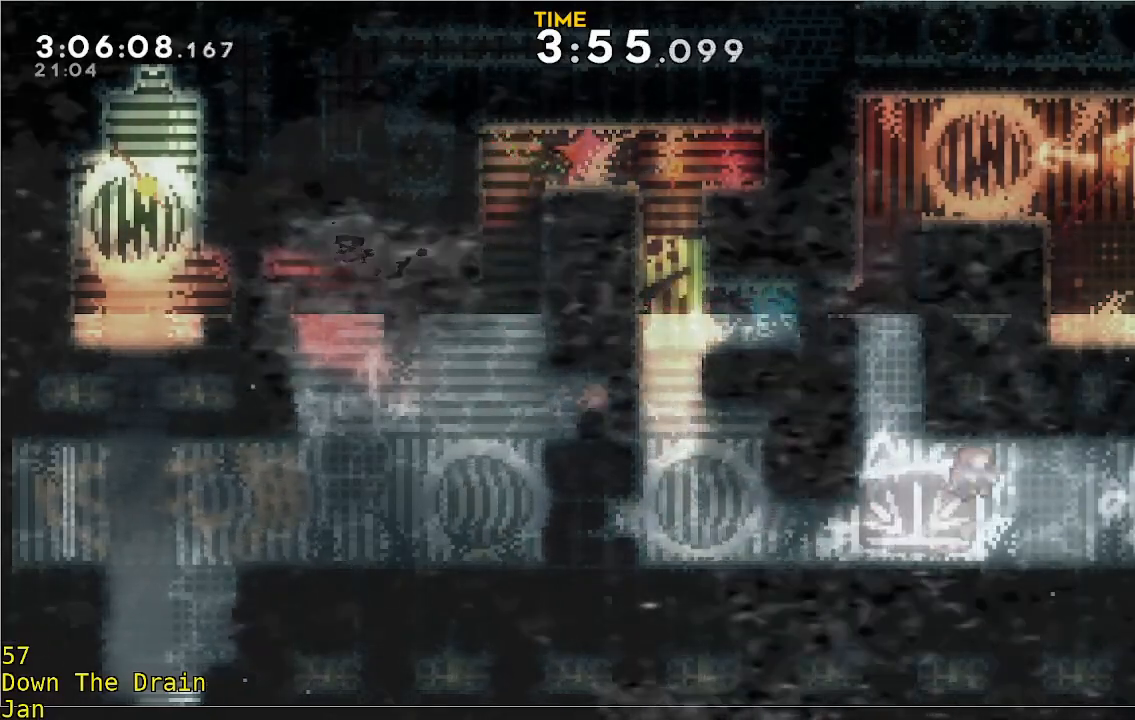
{"buttons": [], "left_stick": "center", "events": [[367, "left_stick", "center"]]}